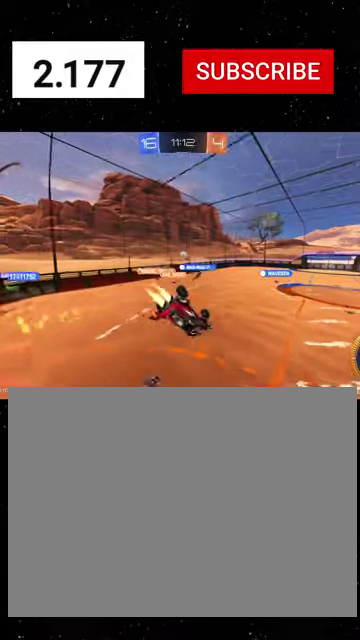
Gameplay with a controller (Xbox layout); each line is a JSON object with the inputs held at the frame after it. "events" lists button and stick changes between this image and that frame as [ms after this image, input, new state], when the widget could be followed in between.
{"buttons": ["R2"], "left_stick": "down", "right_stick": "center"}
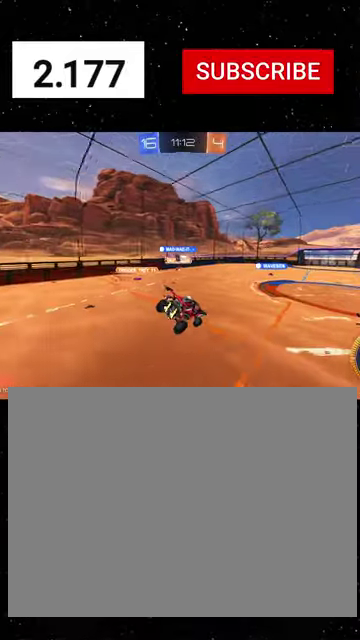
{"buttons": ["R2"], "left_stick": "center", "right_stick": "center", "events": [[167, "left_stick", "center"], [367, "X", "down"], [467, "X", "up"]]}
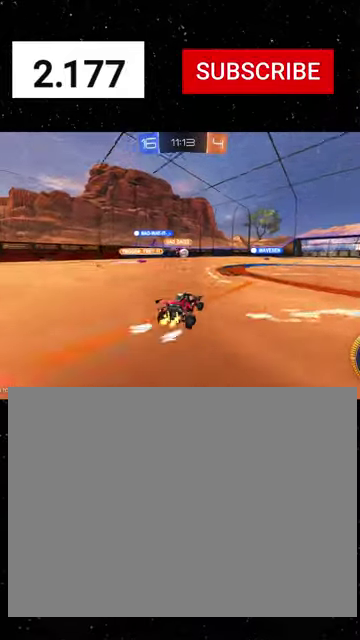
{"buttons": ["X", "R2"], "left_stick": "down-left", "right_stick": "center", "events": [[200, "left_stick", "up-left"], [233, "R1", "down"], [300, "A", "down"], [300, "left_stick", "left"], [367, "X", "down"], [367, "left_stick", "down"], [433, "A", "up"], [433, "R1", "up"], [500, "left_stick", "down-left"]]}
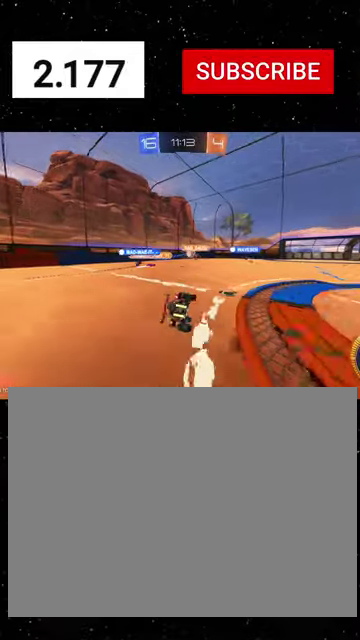
{"buttons": ["X", "R1", "R2"], "left_stick": "down-left", "right_stick": "center", "events": [[433, "R1", "down"]]}
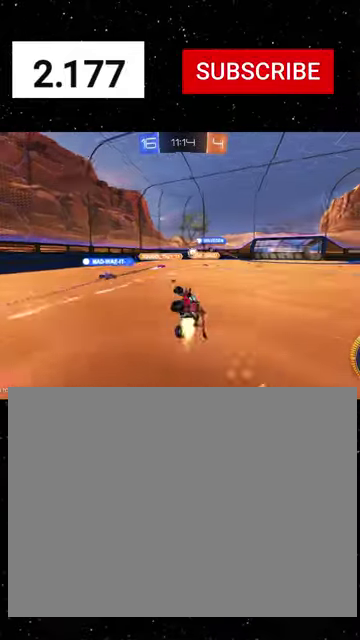
{"buttons": ["R1", "R2"], "left_stick": "right", "right_stick": "center", "events": [[100, "R1", "up"], [100, "X", "up"], [100, "left_stick", "center"], [200, "left_stick", "right"], [367, "R1", "down"]]}
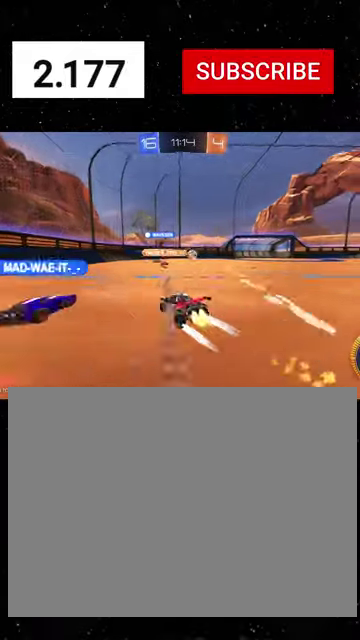
{"buttons": ["R2"], "left_stick": "center", "right_stick": "center", "events": [[267, "R1", "up"], [333, "R1", "down"], [367, "left_stick", "center"], [500, "R1", "up"]]}
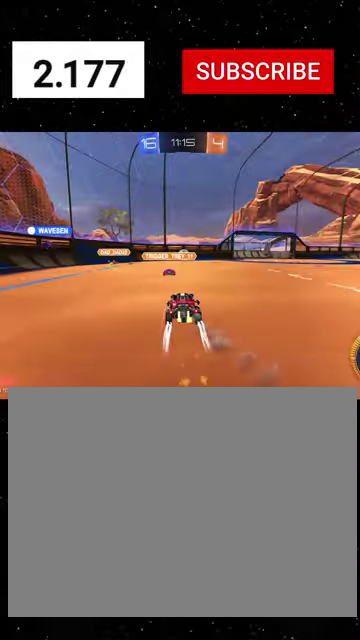
{"buttons": ["Y", "R1", "R2"], "left_stick": "center", "right_stick": "center", "events": [[133, "left_stick", "left"], [200, "R1", "down"], [200, "left_stick", "center"], [333, "Y", "down"], [400, "Y", "up"], [467, "Y", "down"]]}
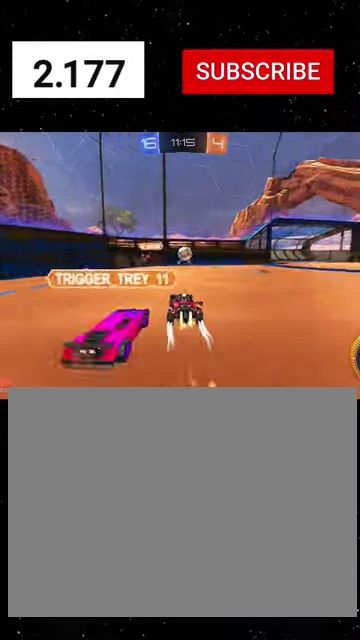
{"buttons": ["R2"], "left_stick": "right", "right_stick": "center", "events": [[33, "left_stick", "right"], [67, "Y", "up"], [200, "R1", "up"], [267, "left_stick", "center"], [333, "left_stick", "left"], [500, "left_stick", "right"]]}
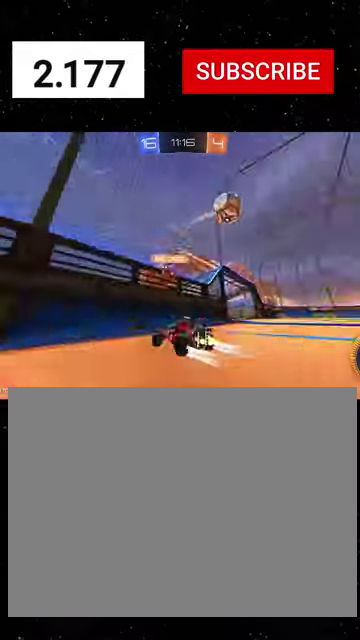
{"buttons": ["A", "X", "R1", "R2"], "left_stick": "down-right", "right_stick": "center", "events": [[133, "R1", "down"], [333, "left_stick", "down-right"], [400, "A", "down"], [467, "X", "down"]]}
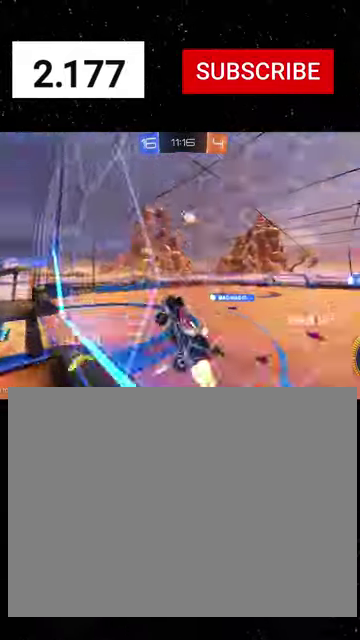
{"buttons": ["A", "R1", "R2"], "left_stick": "up-left", "right_stick": "center", "events": [[67, "A", "up"], [367, "X", "up"], [367, "left_stick", "up"], [467, "A", "down"], [500, "left_stick", "up-left"]]}
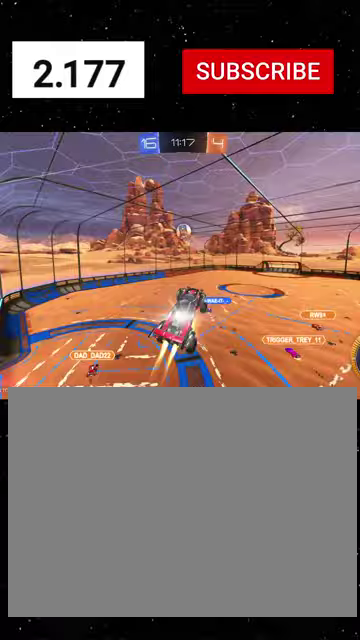
{"buttons": ["X", "R2"], "left_stick": "down", "right_stick": "center", "events": [[67, "X", "down"], [100, "A", "up"], [100, "left_stick", "down"], [133, "Y", "down"], [200, "Y", "up"], [300, "Y", "down"], [400, "Y", "up"], [433, "R1", "up"]]}
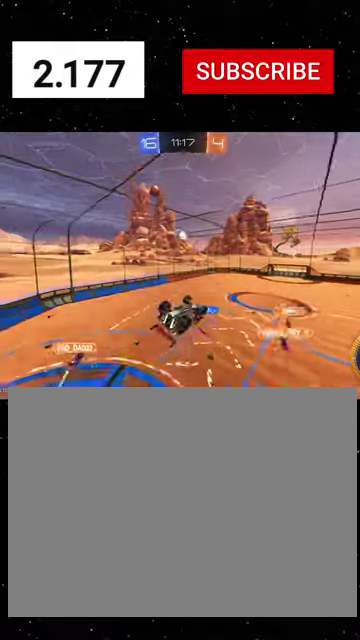
{"buttons": ["R1", "R2"], "left_stick": "up", "right_stick": "center", "events": [[167, "left_stick", "right"], [200, "X", "up"], [267, "left_stick", "up-right"], [367, "X", "down"], [367, "Y", "down"], [467, "Y", "up"], [467, "left_stick", "up"], [500, "R1", "down"], [500, "X", "up"]]}
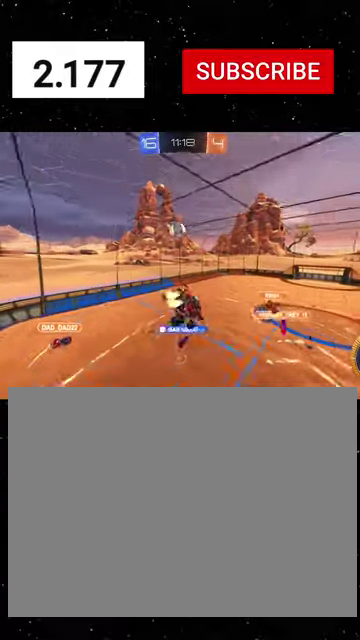
{"buttons": ["R1", "R2"], "left_stick": "down", "right_stick": "center", "events": [[133, "left_stick", "down-left"], [167, "Y", "down"], [300, "Y", "up"], [467, "left_stick", "down"]]}
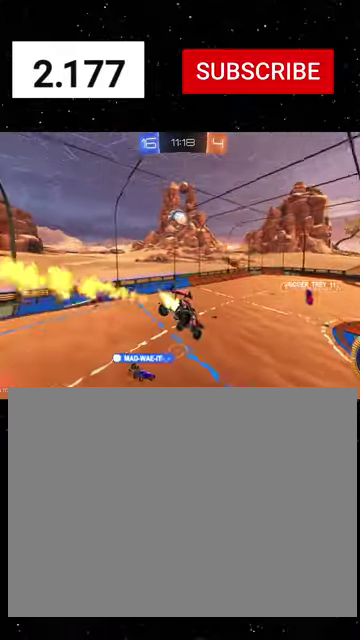
{"buttons": ["R2"], "left_stick": "up-left", "right_stick": "center", "events": [[100, "R1", "up"], [133, "left_stick", "center"], [267, "left_stick", "up-left"]]}
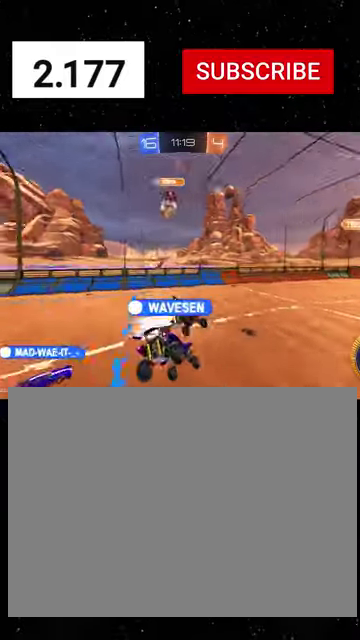
{"buttons": ["L2"], "left_stick": "center", "right_stick": "center", "events": [[133, "left_stick", "center"], [233, "L2", "down"], [233, "R2", "up"]]}
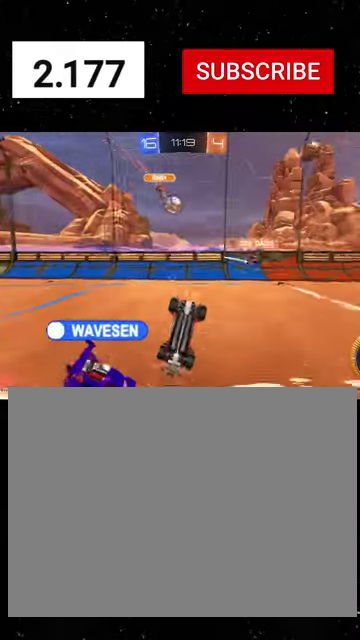
{"buttons": ["L1", "R2"], "left_stick": "down-right", "right_stick": "center", "events": [[33, "left_stick", "right"], [133, "R2", "down"], [200, "L2", "up"], [267, "X", "down"], [300, "left_stick", "down-right"], [367, "X", "up"], [500, "L1", "down"]]}
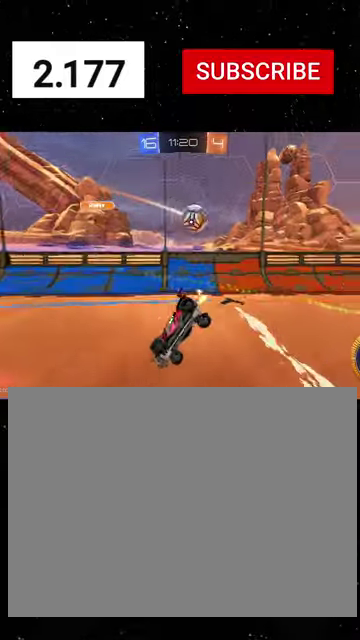
{"buttons": ["Y", "R1", "R2"], "left_stick": "right", "right_stick": "center", "events": [[267, "Y", "down"], [300, "L1", "up"], [333, "Y", "up"], [367, "R1", "down"], [400, "Y", "down"], [400, "left_stick", "right"]]}
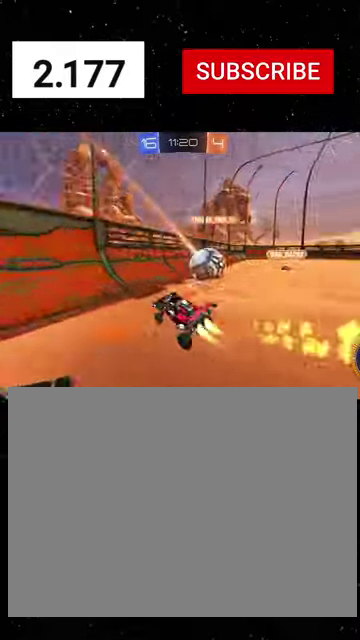
{"buttons": ["R2"], "left_stick": "right", "right_stick": "center", "events": [[33, "Y", "up"], [433, "R1", "up"]]}
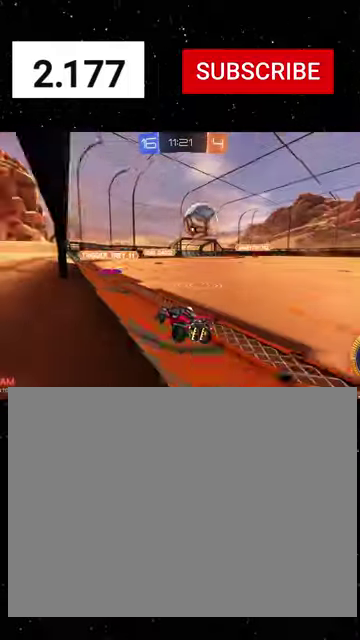
{"buttons": ["A", "R1", "R2"], "left_stick": "down", "right_stick": "center", "events": [[133, "L2", "down"], [133, "left_stick", "center"], [233, "L2", "up"], [233, "left_stick", "down-left"], [367, "left_stick", "down-right"], [400, "A", "down"], [500, "R1", "down"], [500, "left_stick", "down"]]}